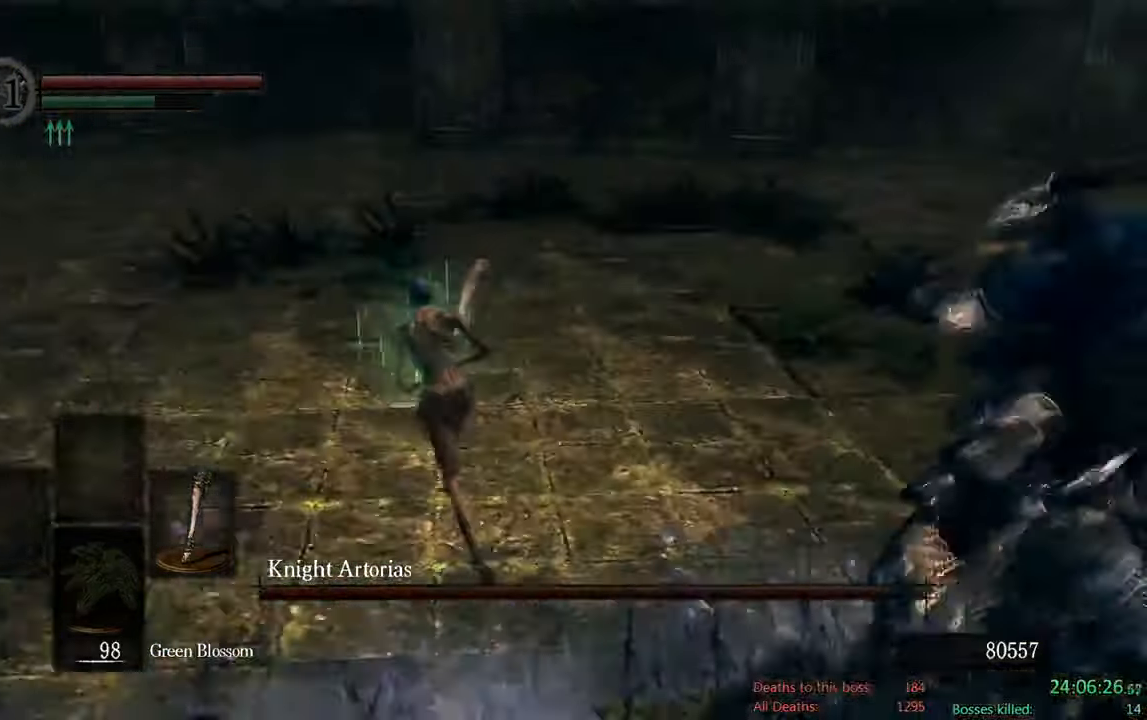
Gameplay with a controller (Xbox layout); each line is a JSON object with the inputs held at the frame after it (dt_ms = milliseconds from this image to that frame). "events" lists button and stick changes between this image and that frame as [ms after this image, input, new state], when the widget could be followed in between.
{"dt_ms": 500, "buttons": ["B"], "left_stick": "up-right", "right_stick": "center", "events": [[34, "left_stick", "up-left"], [100, "right_stick", "center"], [284, "left_stick", "up"], [384, "left_stick", "up-right"]]}
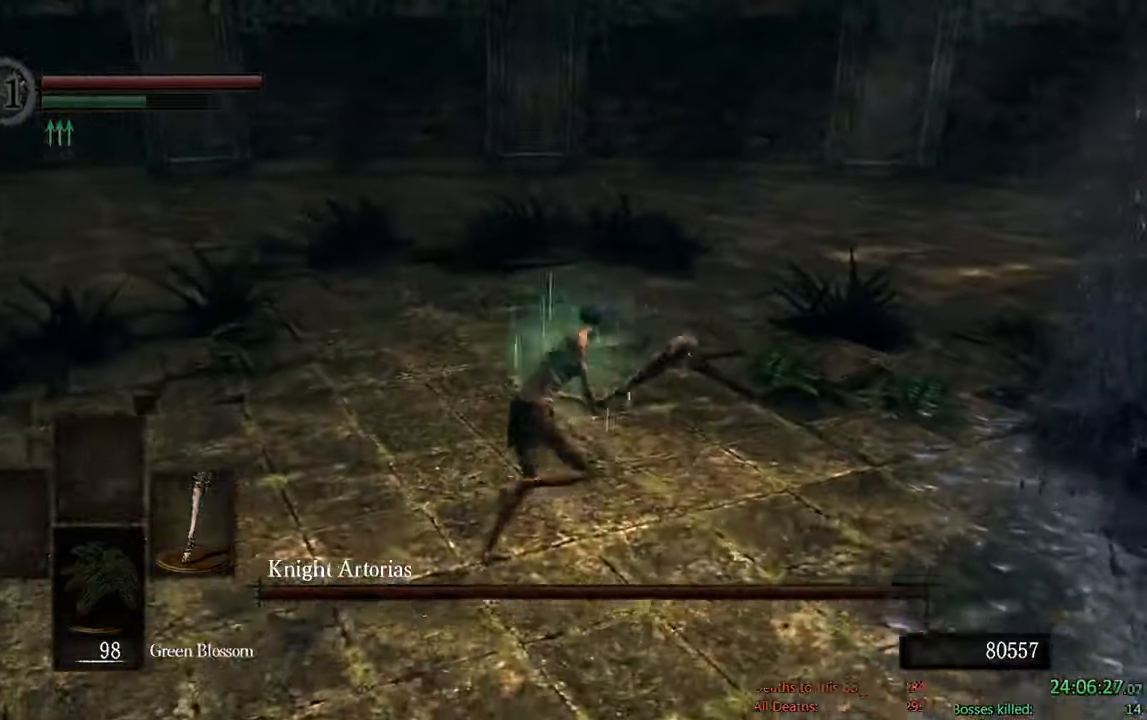
{"dt_ms": 500, "buttons": [], "left_stick": "up-right", "right_stick": "center"}
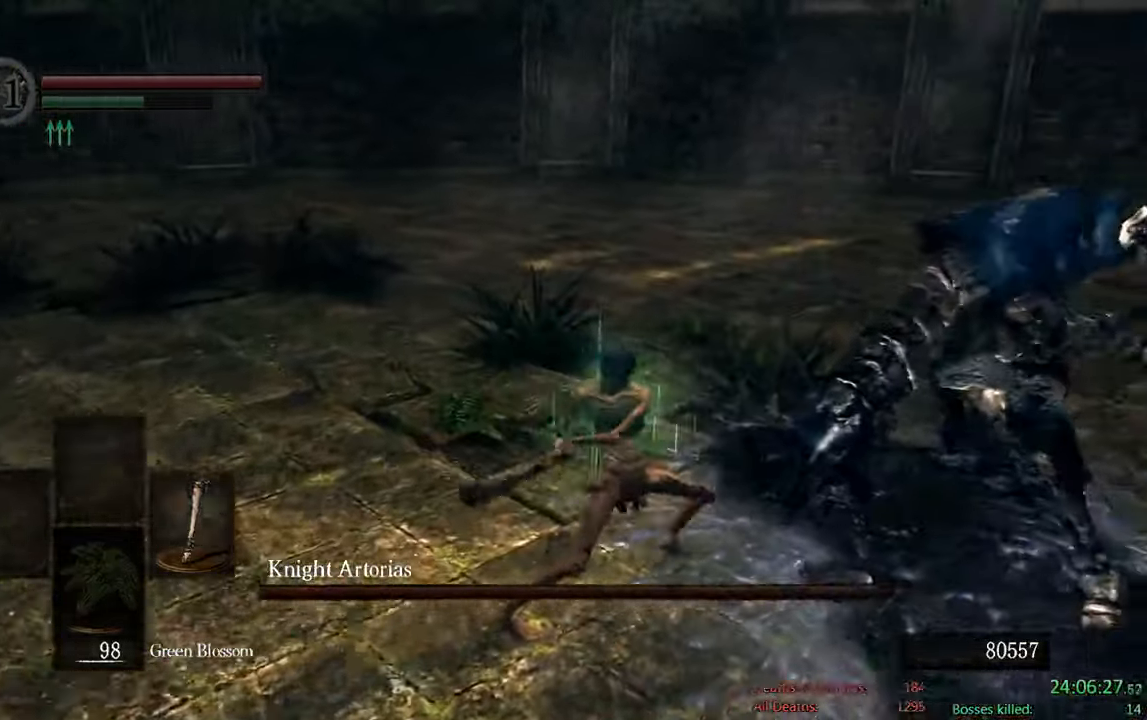
{"dt_ms": 500, "buttons": ["B"], "left_stick": "up", "right_stick": "center", "events": [[200, "B", "down"], [384, "left_stick", "up"]]}
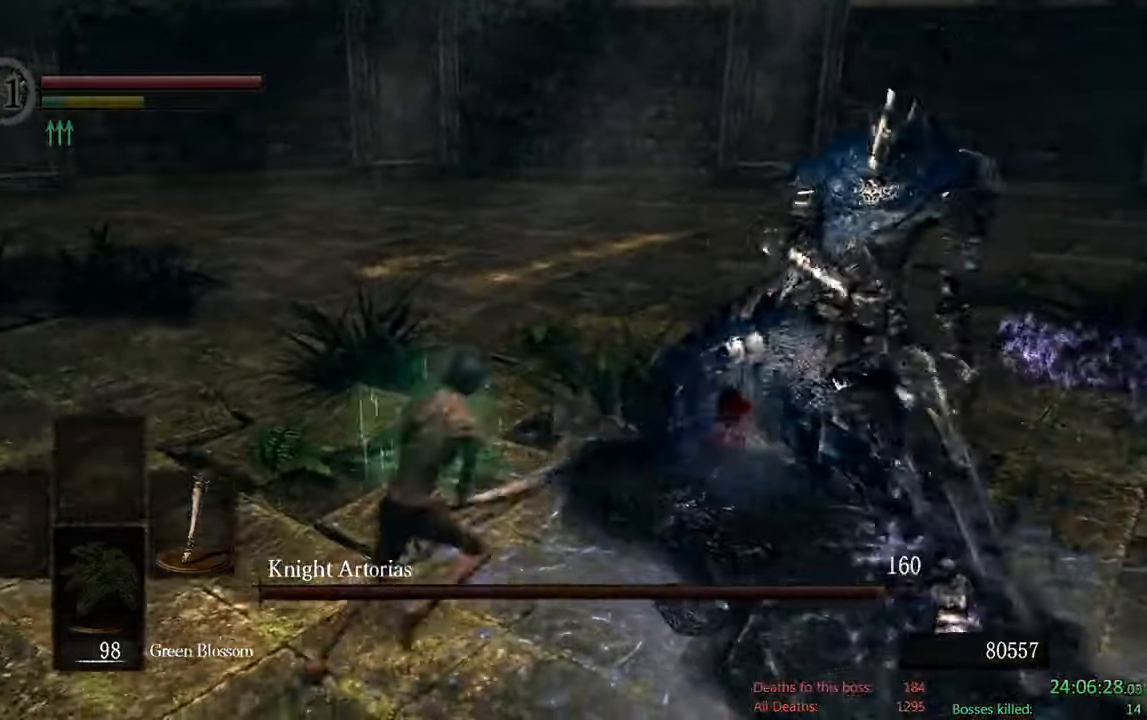
{"dt_ms": 500, "buttons": ["B"], "left_stick": "down-left", "right_stick": "center", "events": [[17, "left_stick", "left"], [100, "right_stick", "right"], [200, "left_stick", "down-left"], [267, "right_stick", "center"]]}
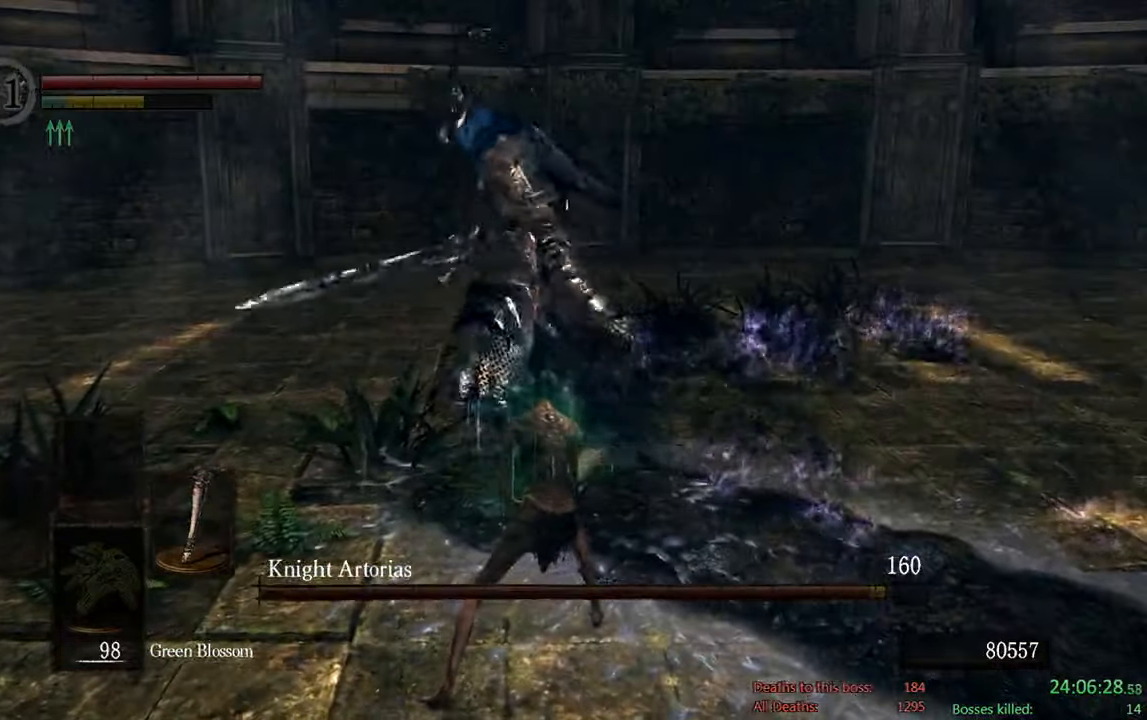
{"dt_ms": 500, "buttons": ["B"], "left_stick": "down-left", "right_stick": "center", "events": []}
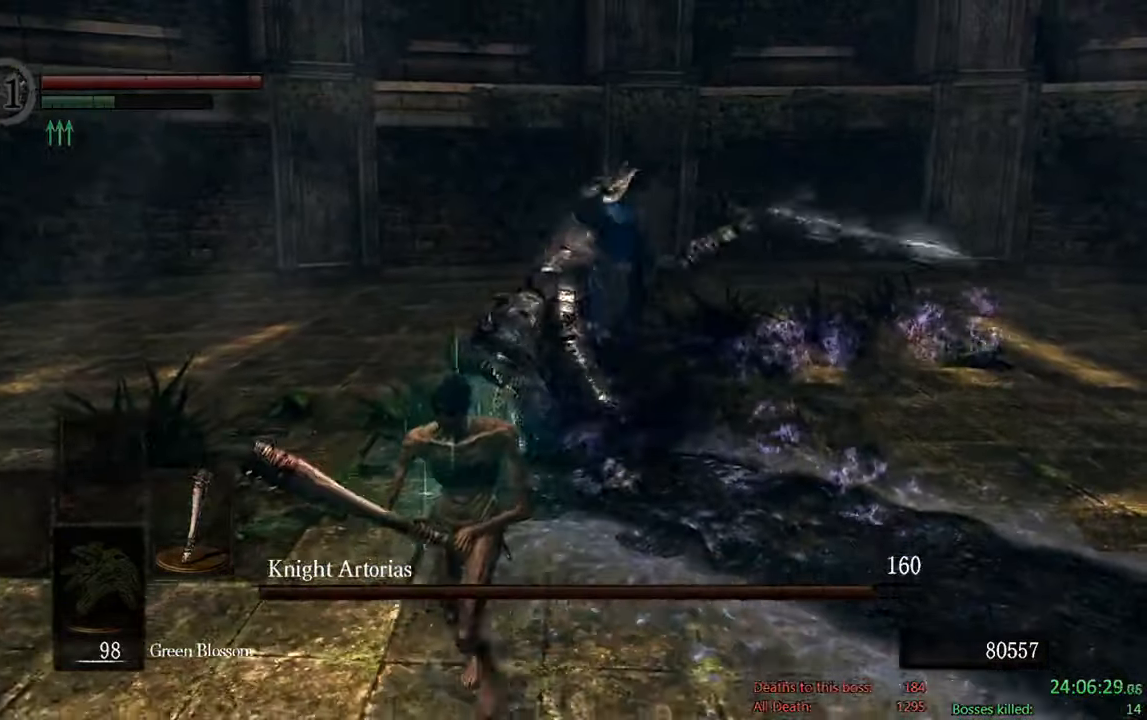
{"dt_ms": 500, "buttons": ["B"], "left_stick": "down-left", "right_stick": "center", "events": []}
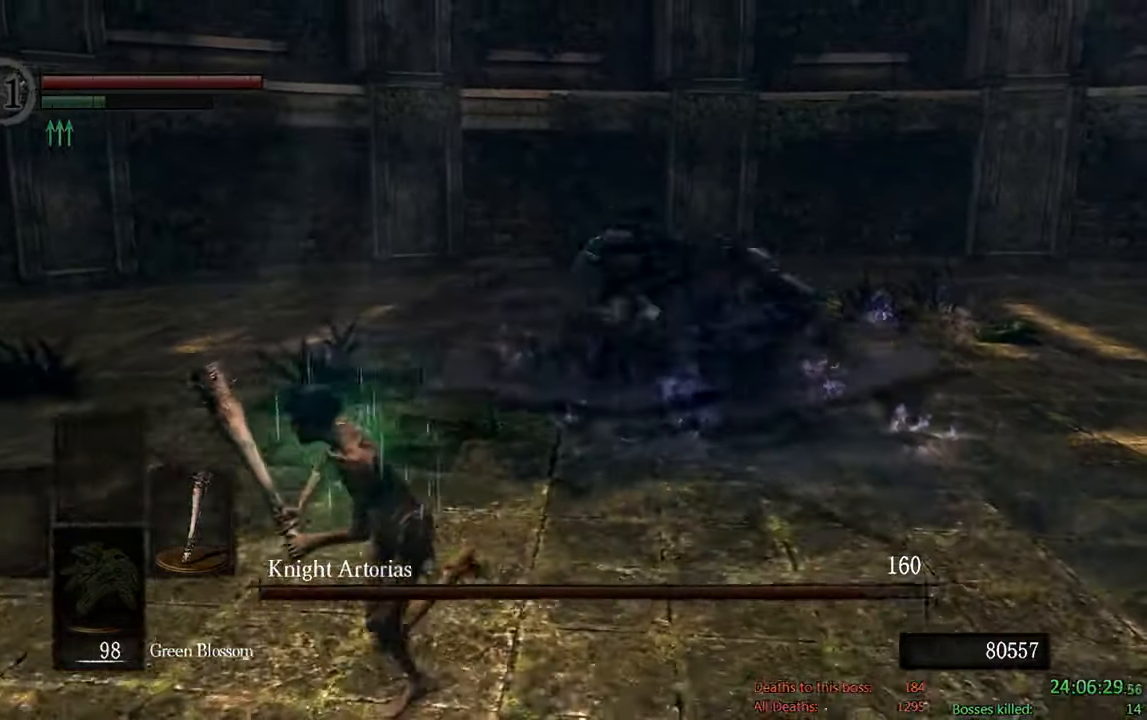
{"dt_ms": 500, "buttons": [], "left_stick": "down", "right_stick": "center", "events": [[333, "B", "up"], [383, "left_stick", "down"]]}
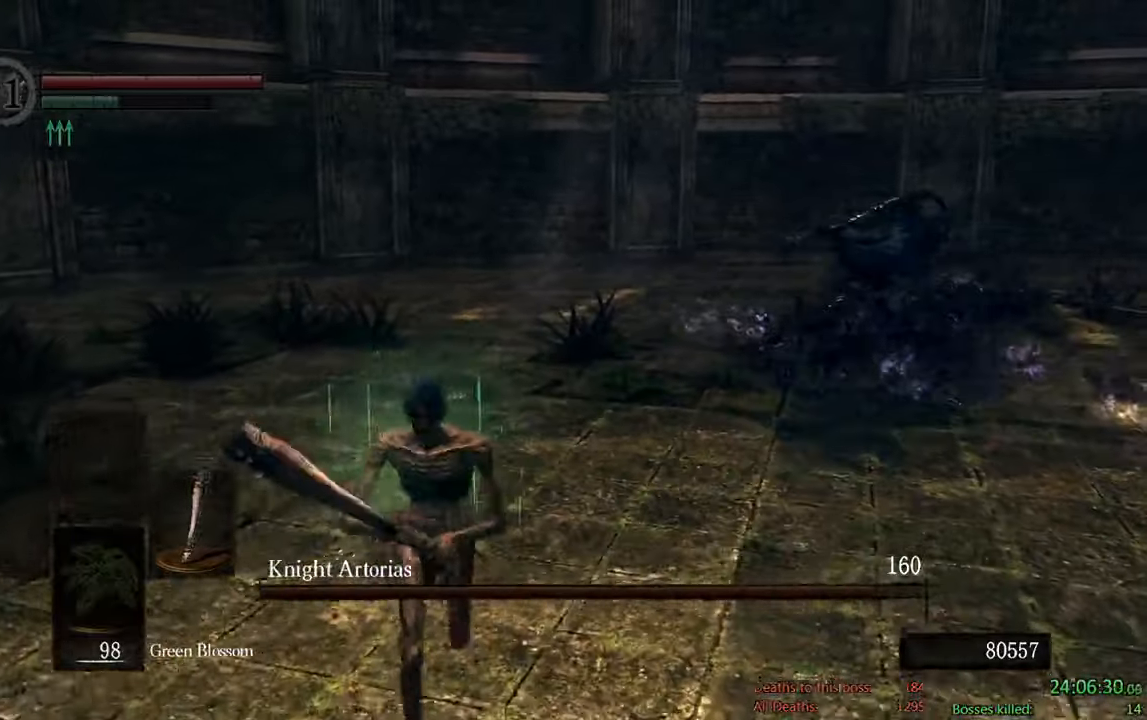
{"dt_ms": 500, "buttons": ["B"], "left_stick": "down", "right_stick": "center", "events": [[300, "B", "down"]]}
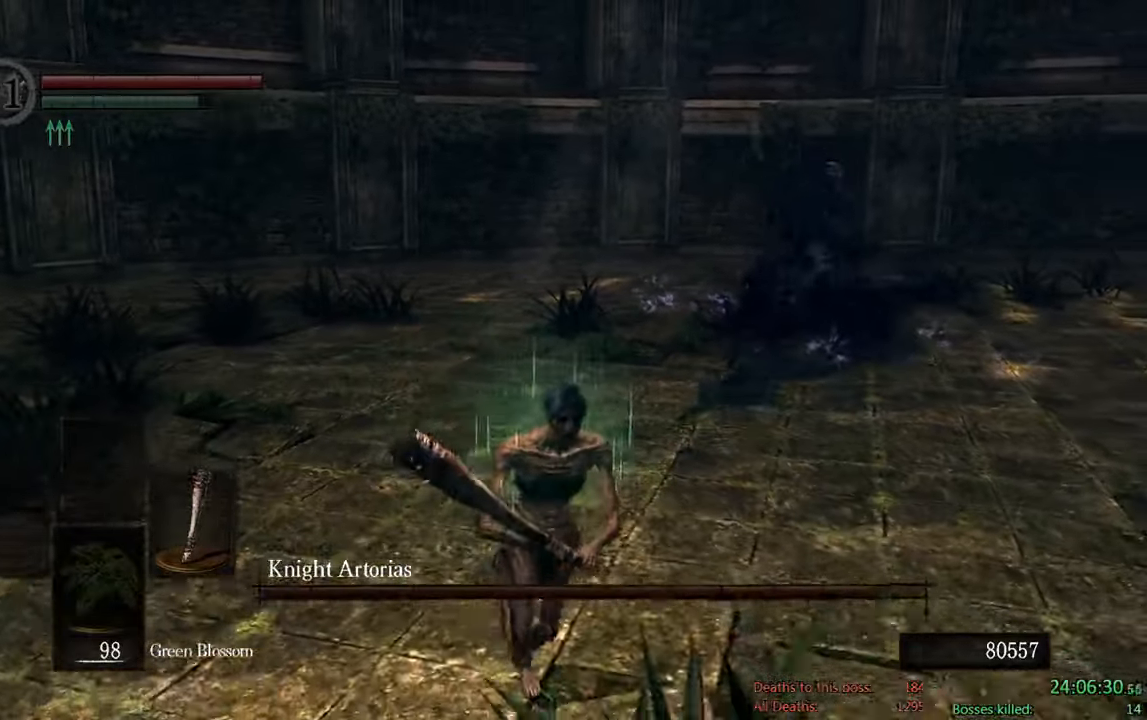
{"dt_ms": 500, "buttons": ["B"], "left_stick": "down", "right_stick": "center", "events": [[166, "right_stick", "up-left"], [216, "right_stick", "center"]]}
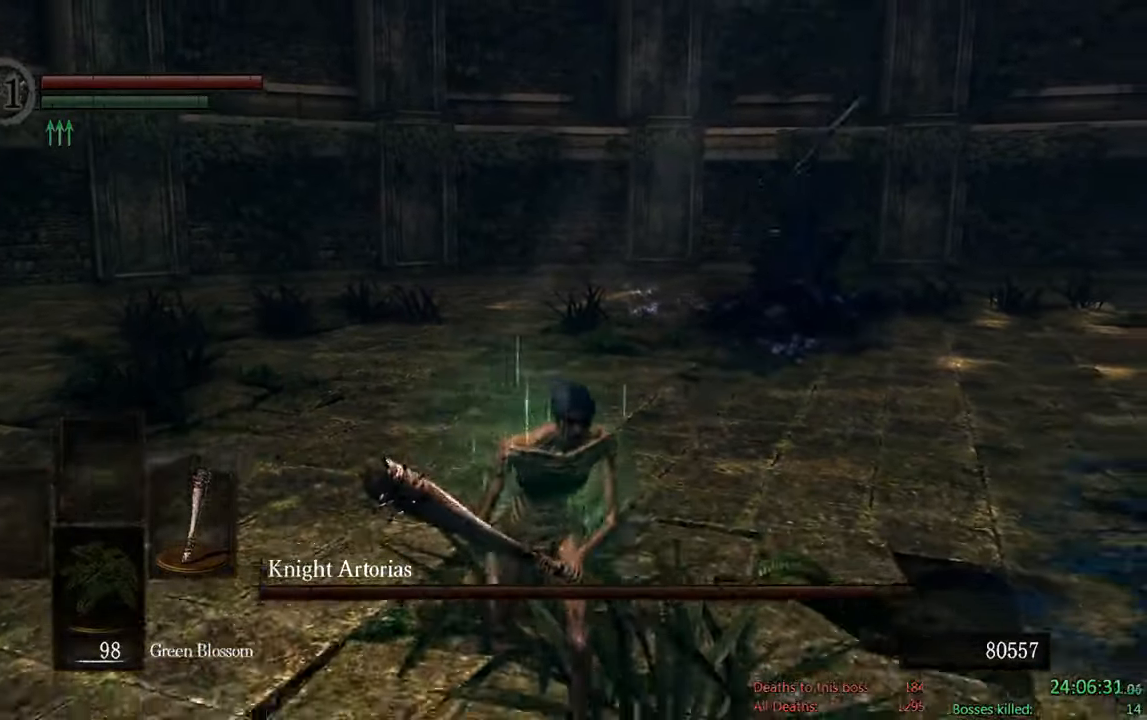
{"dt_ms": 500, "buttons": ["B"], "left_stick": "down", "right_stick": "center", "events": []}
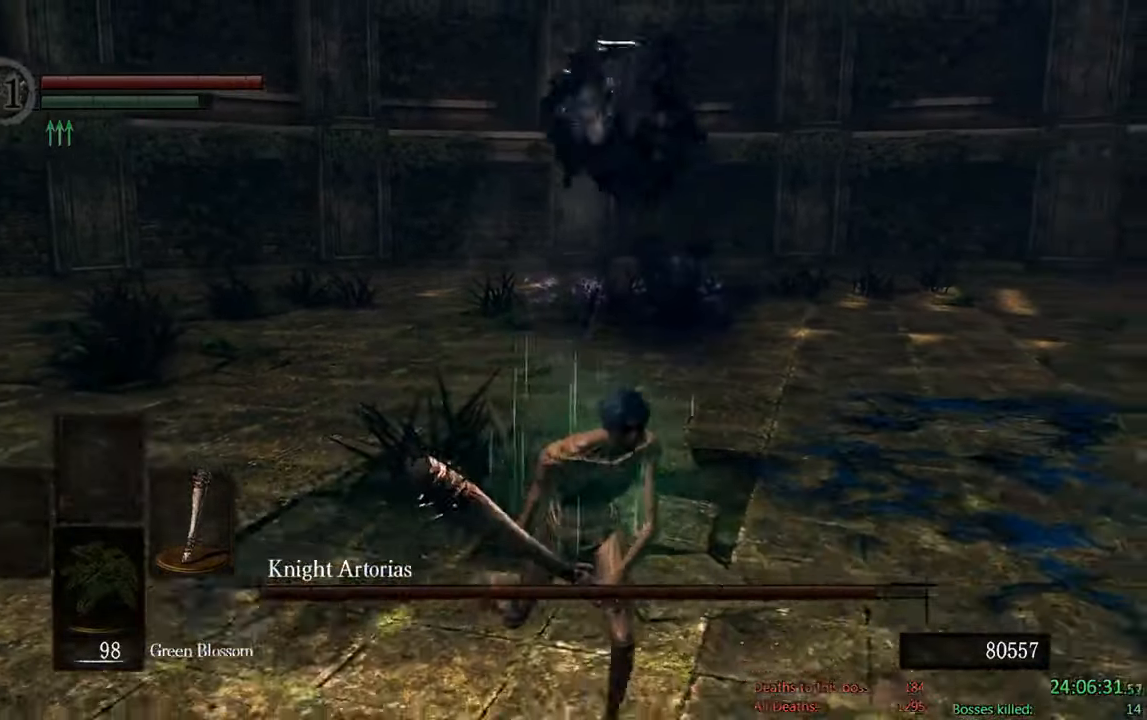
{"dt_ms": 500, "buttons": ["B"], "left_stick": "down", "right_stick": "down-left", "events": [[433, "right_stick", "down-left"]]}
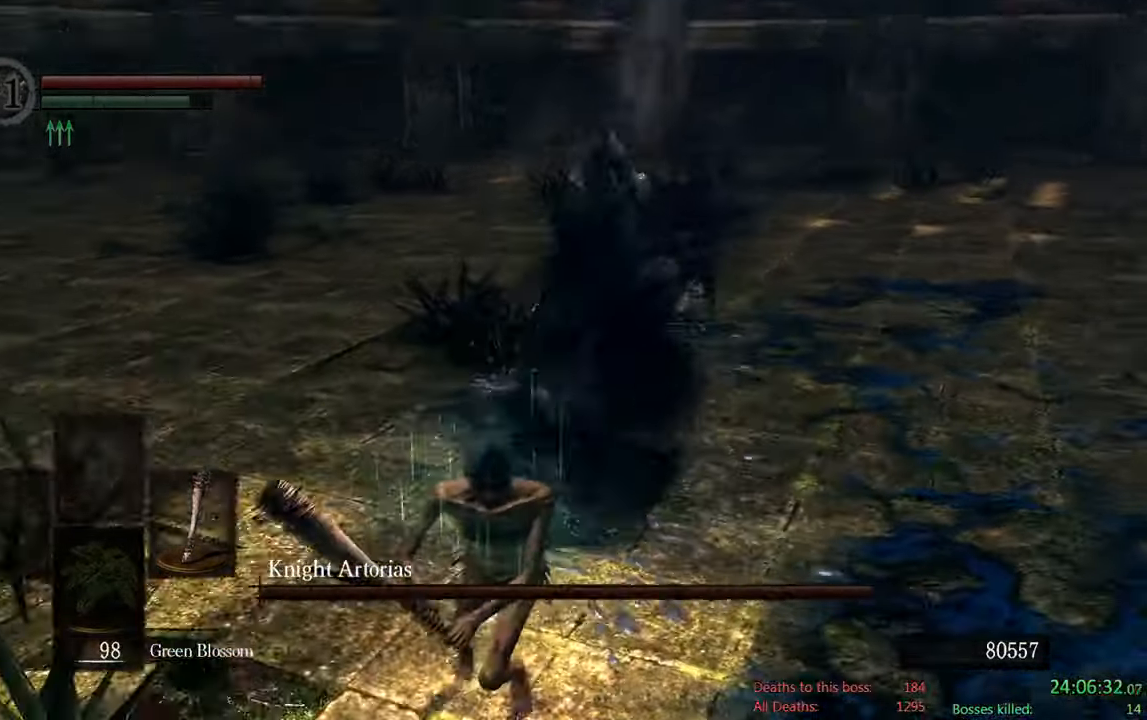
{"dt_ms": 500, "buttons": ["B"], "left_stick": "down", "right_stick": "up-left"}
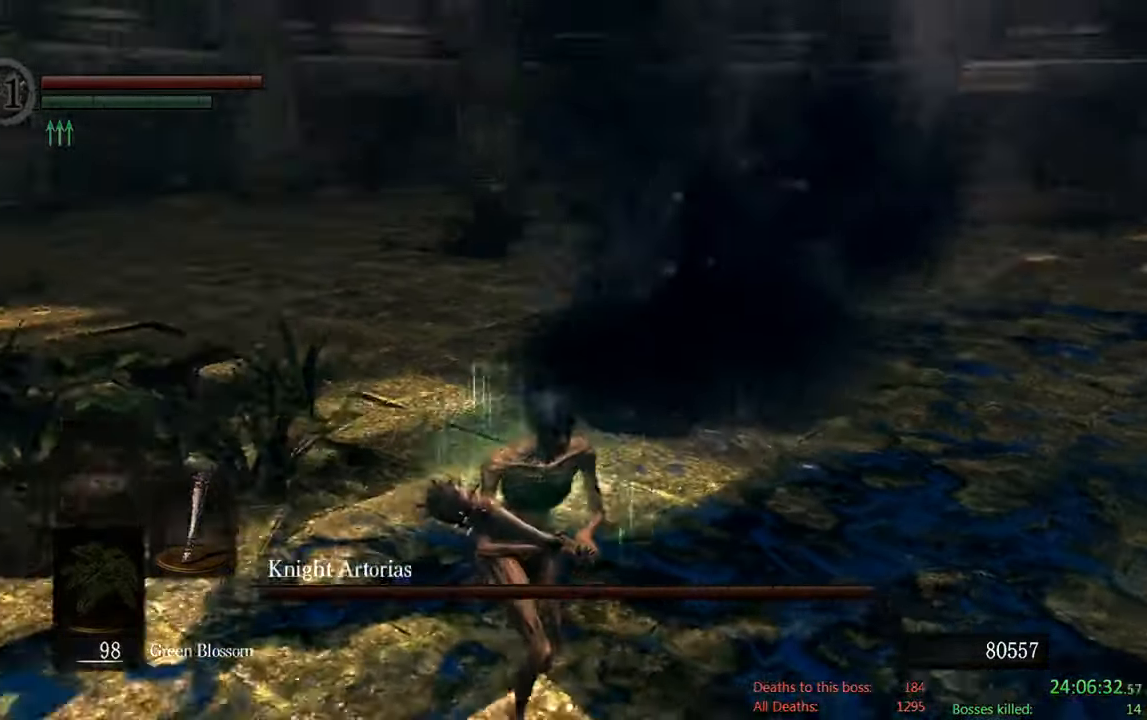
{"dt_ms": 500, "buttons": ["B"], "left_stick": "down-right", "right_stick": "center", "events": [[50, "left_stick", "down-right"], [66, "right_stick", "center"]]}
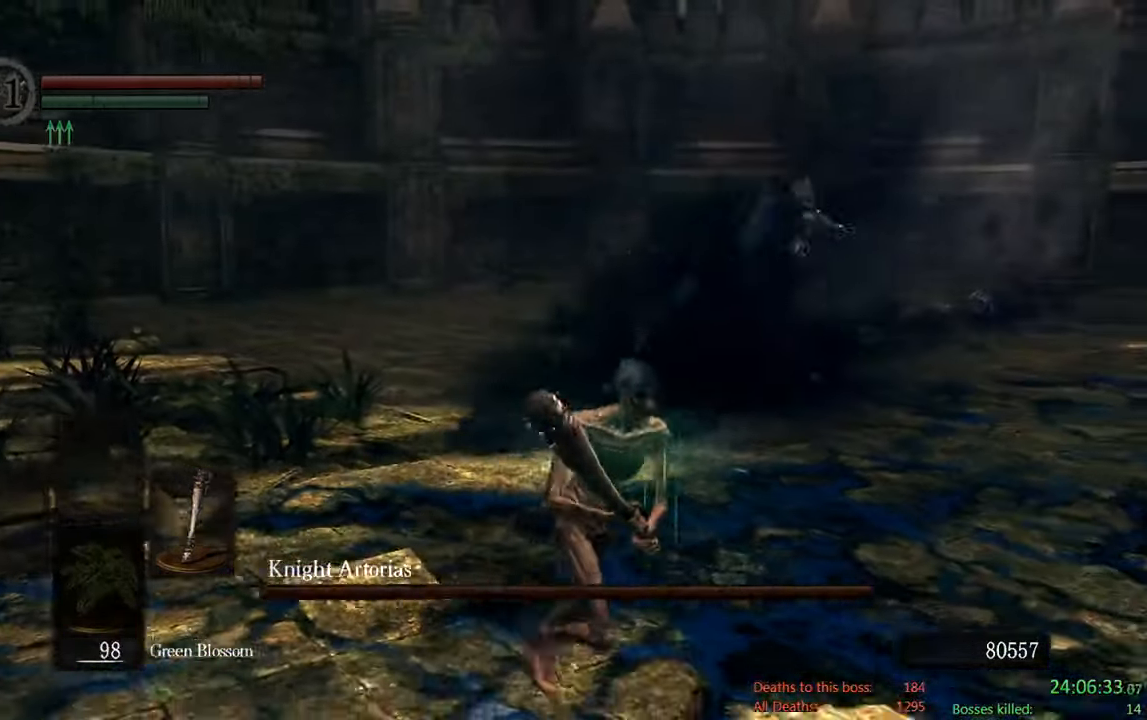
{"dt_ms": 500, "buttons": ["B"], "left_stick": "down-right", "right_stick": "center", "events": []}
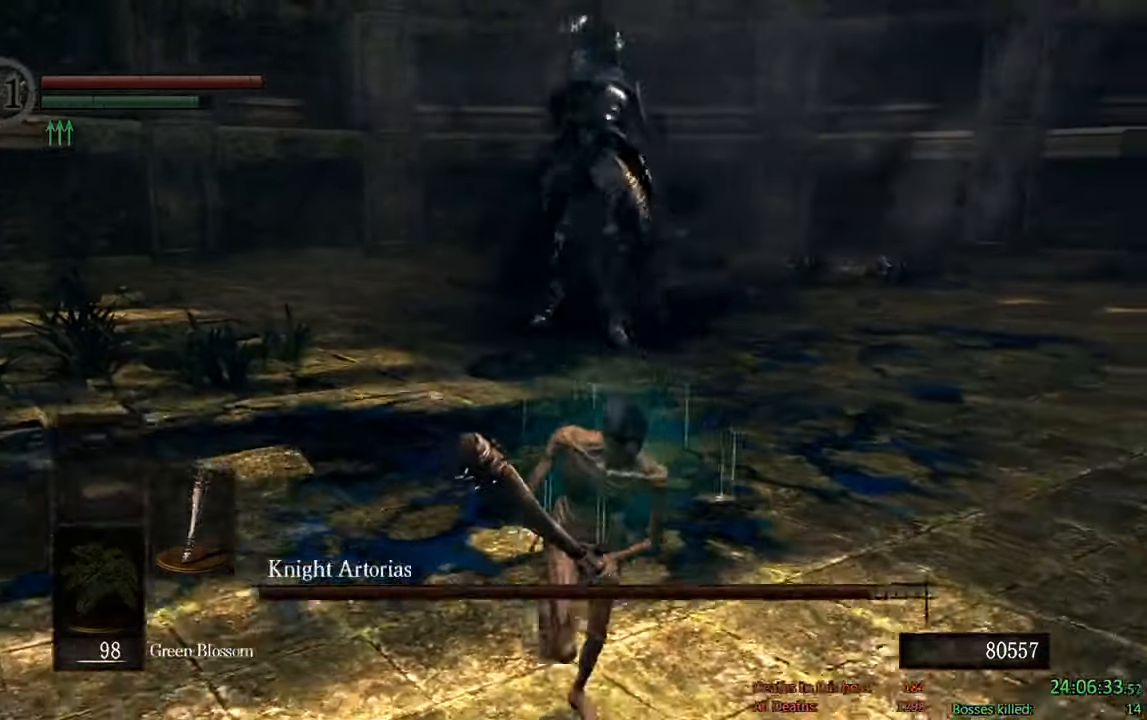
{"dt_ms": 500, "buttons": ["B"], "left_stick": "down-right", "right_stick": "left", "events": [[483, "right_stick", "left"]]}
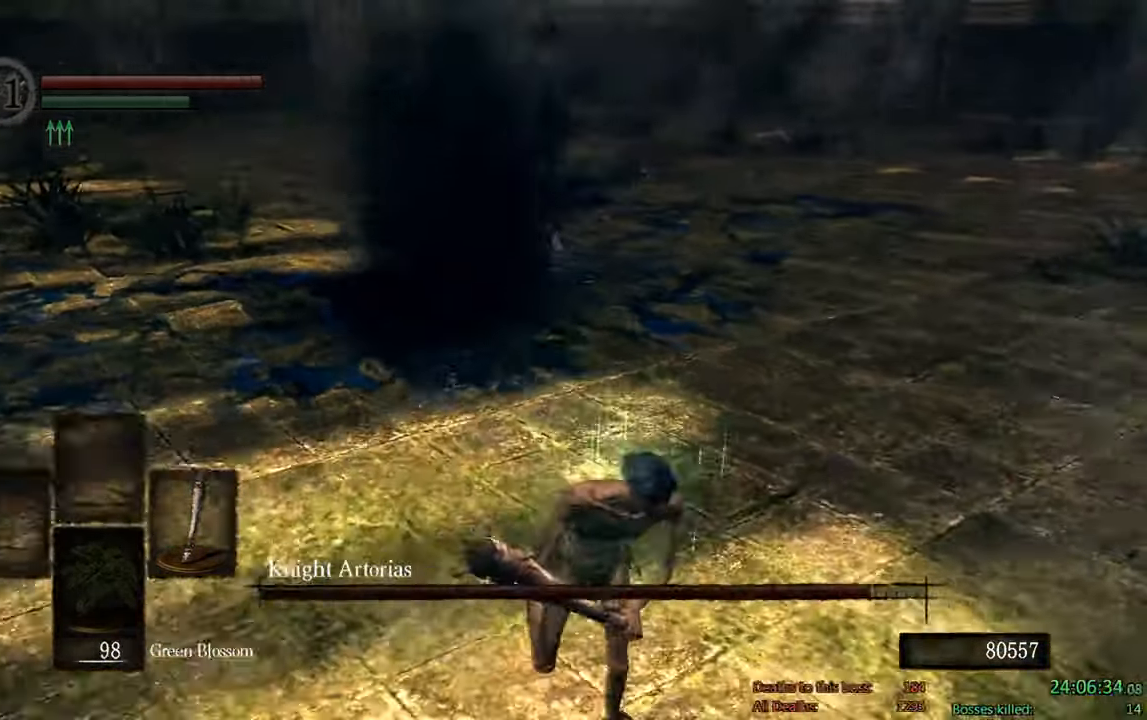
{"dt_ms": 1000, "buttons": ["B"], "left_stick": "down-right", "right_stick": "center"}
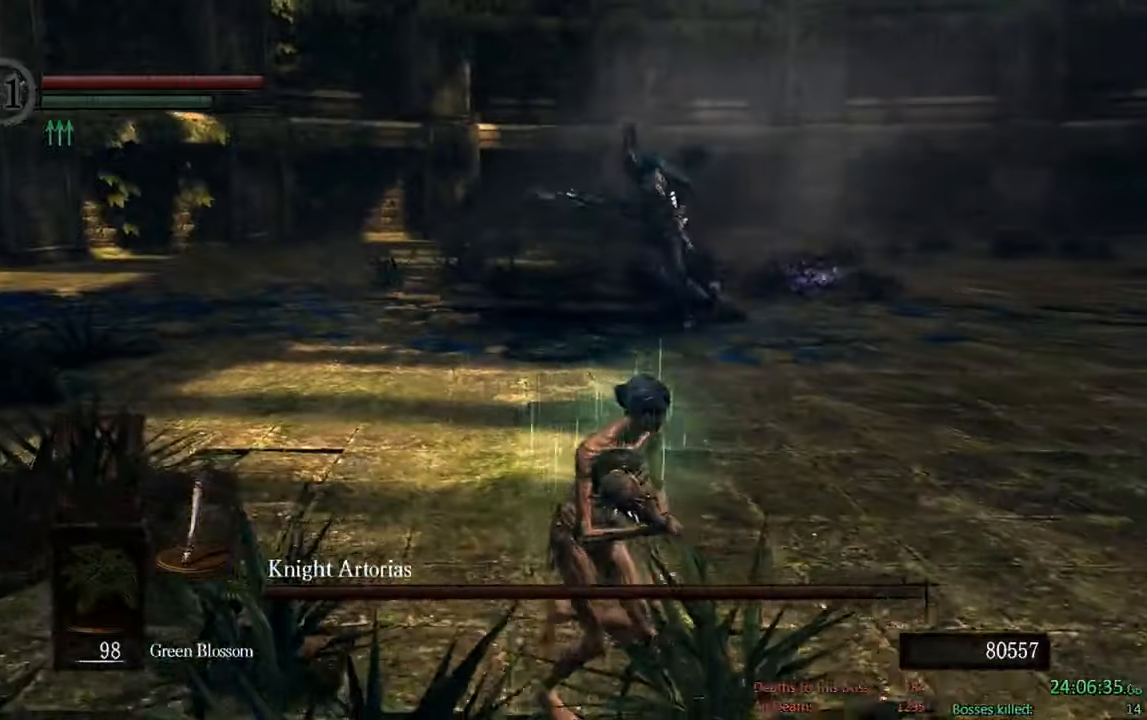
{"dt_ms": 500, "buttons": ["B"], "left_stick": "down-right", "right_stick": "center", "events": [[283, "right_stick", "left"], [433, "right_stick", "center"]]}
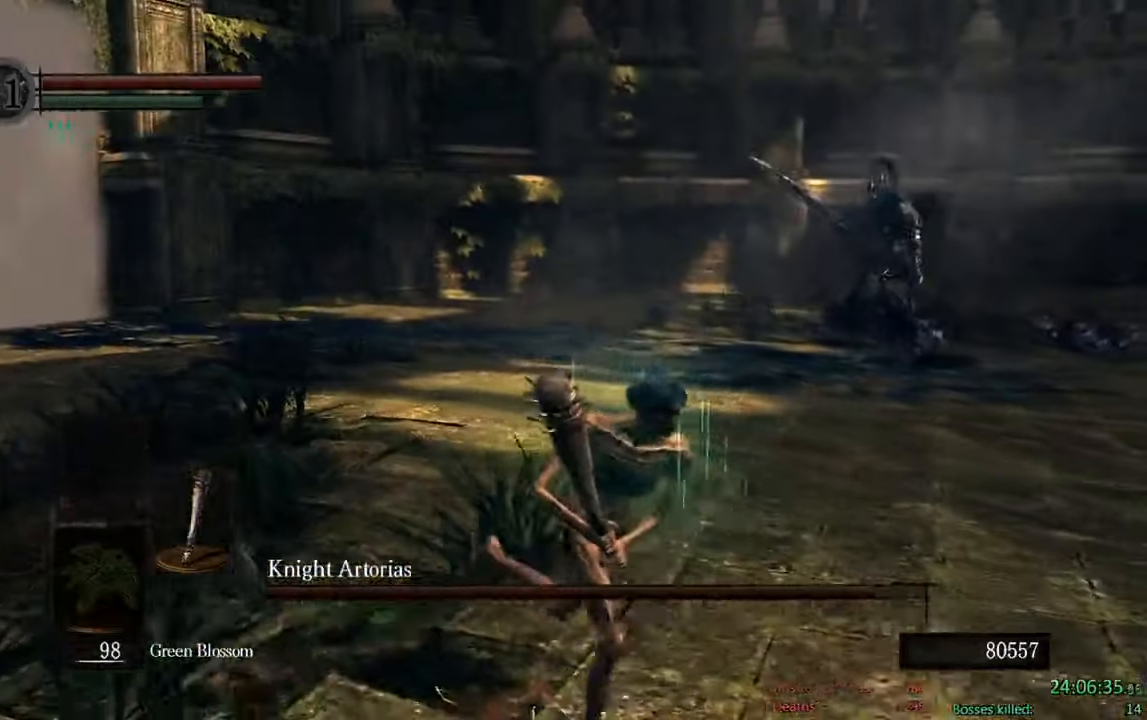
{"dt_ms": 500, "buttons": [], "left_stick": "down-right", "right_stick": "center", "events": [[200, "B", "up"]]}
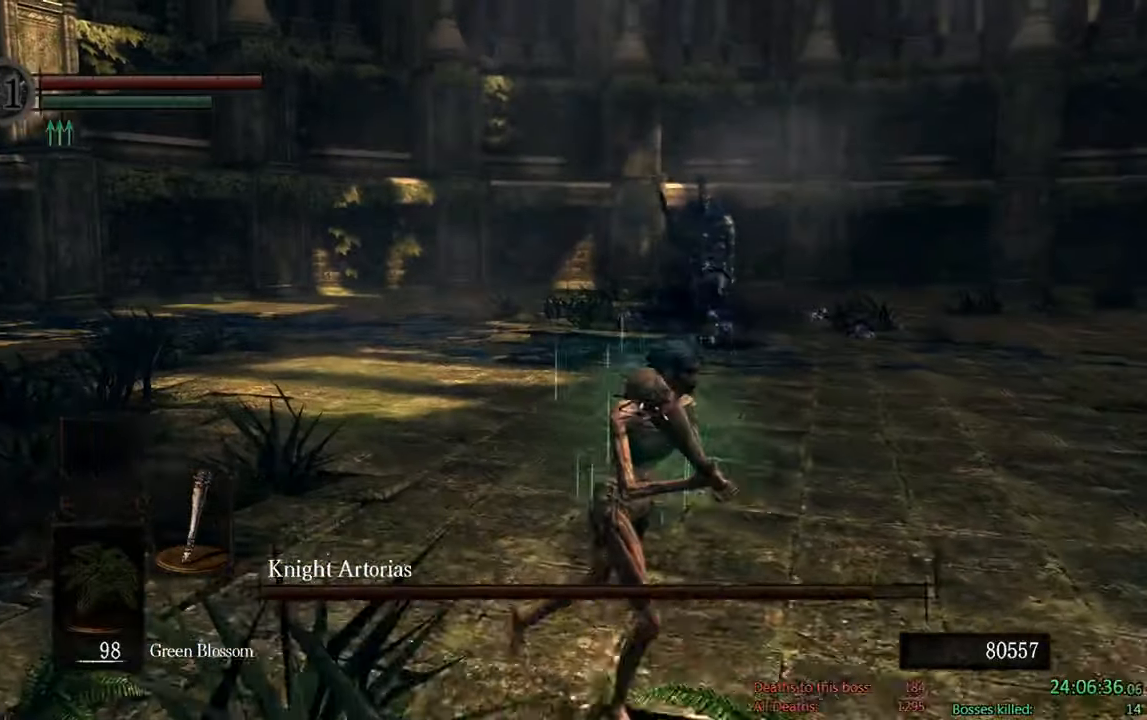
{"dt_ms": 500, "buttons": ["B"], "left_stick": "down-right", "right_stick": "center", "events": [[33, "B", "down"], [100, "right_stick", "left"], [267, "right_stick", "center"]]}
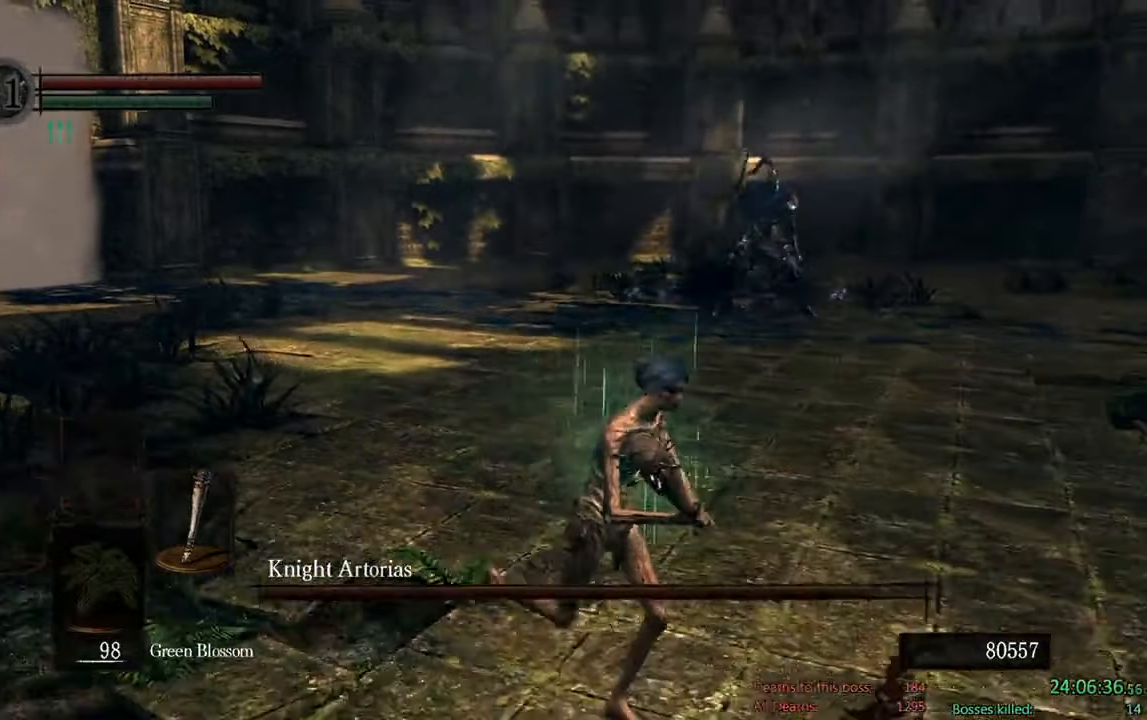
{"dt_ms": 500, "buttons": ["B"], "left_stick": "down-right", "right_stick": "center", "events": []}
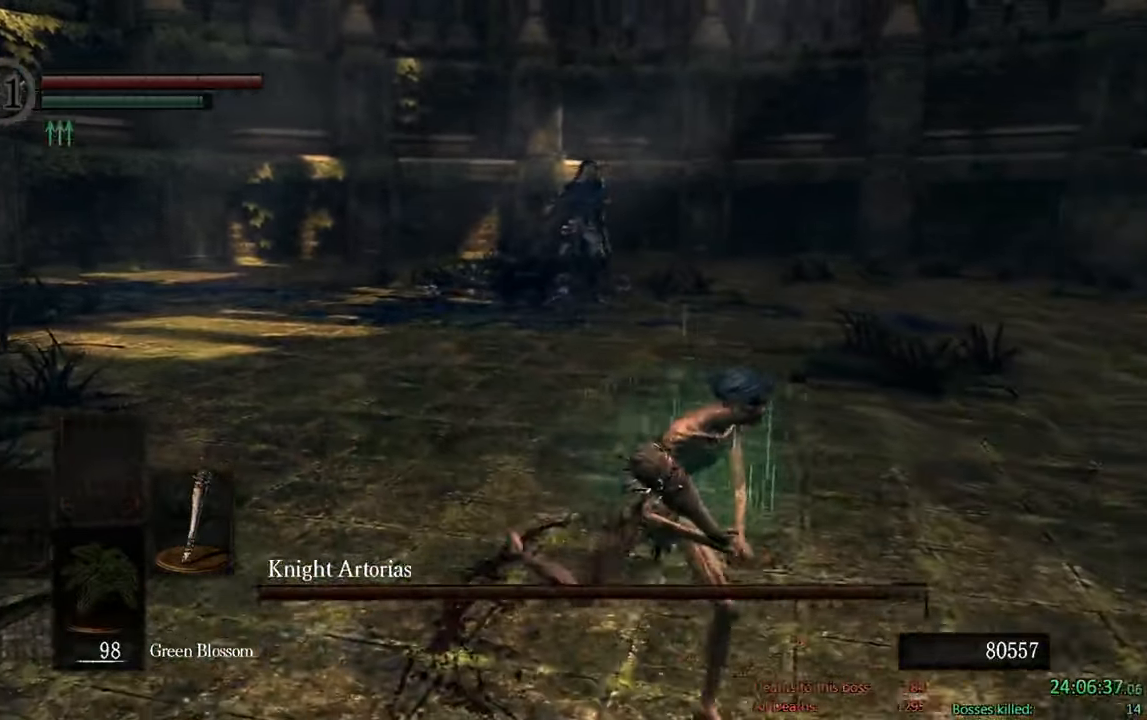
{"dt_ms": 500, "buttons": [], "left_stick": "down-right", "right_stick": "center", "events": [[200, "B", "up"]]}
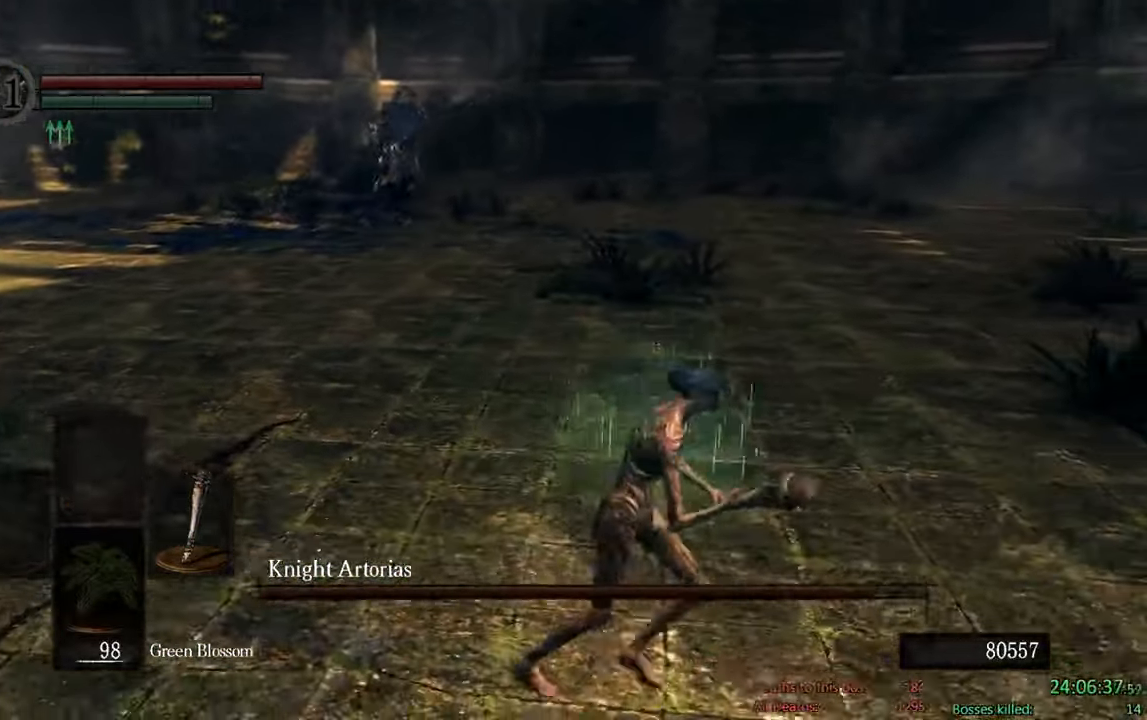
{"dt_ms": 500, "buttons": ["B"], "left_stick": "up-right", "right_stick": "down-left", "events": [[17, "B", "down"], [83, "left_stick", "up-right"], [350, "right_stick", "left"], [417, "right_stick", "down-left"]]}
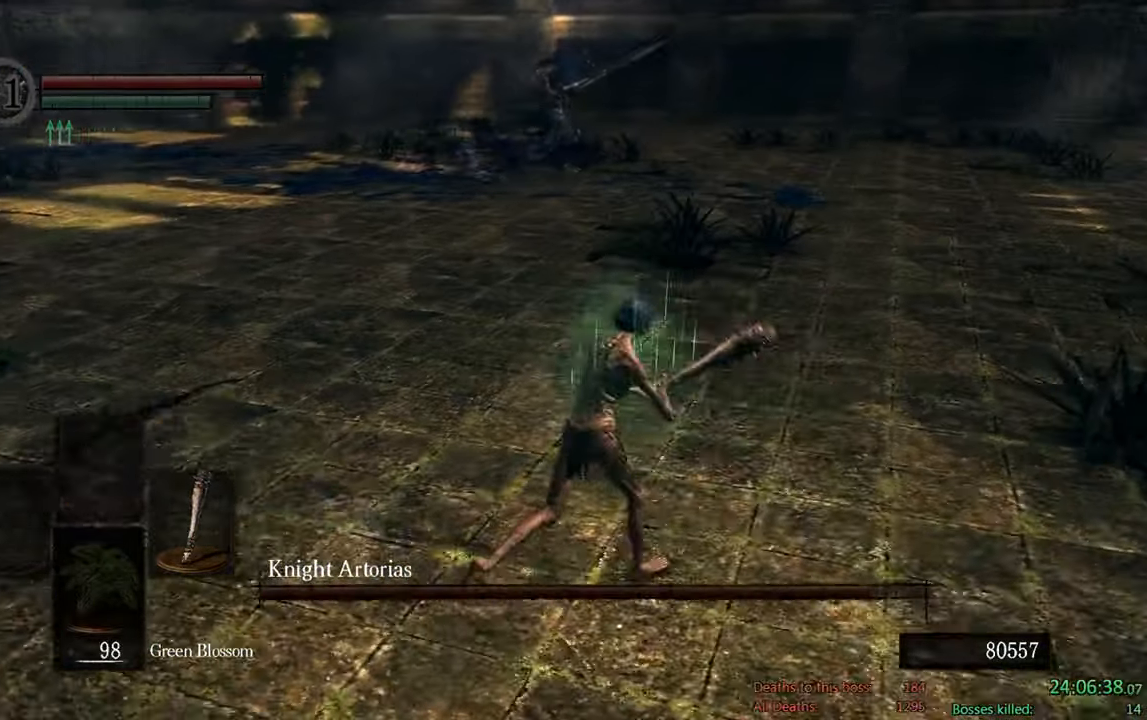
{"dt_ms": 500, "buttons": ["B"], "left_stick": "up-right", "right_stick": "left", "events": [[17, "right_stick", "center"], [417, "right_stick", "left"]]}
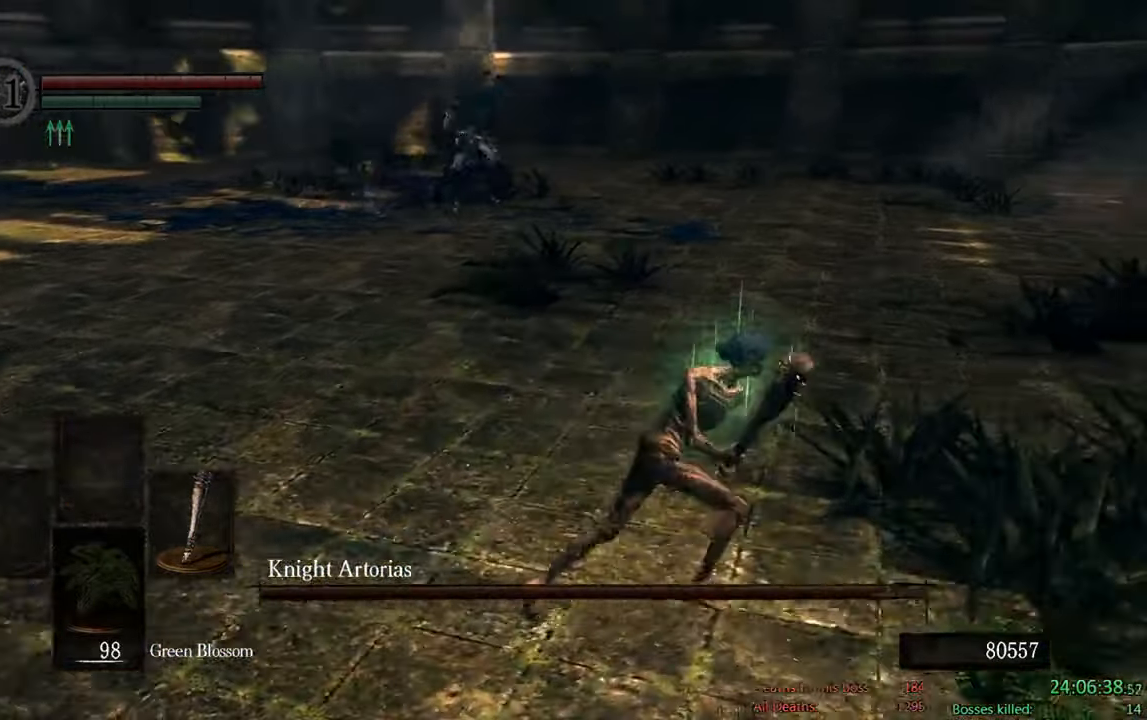
{"dt_ms": 500, "buttons": ["B"], "left_stick": "up-right", "right_stick": "left", "events": [[83, "right_stick", "center"], [400, "right_stick", "left"]]}
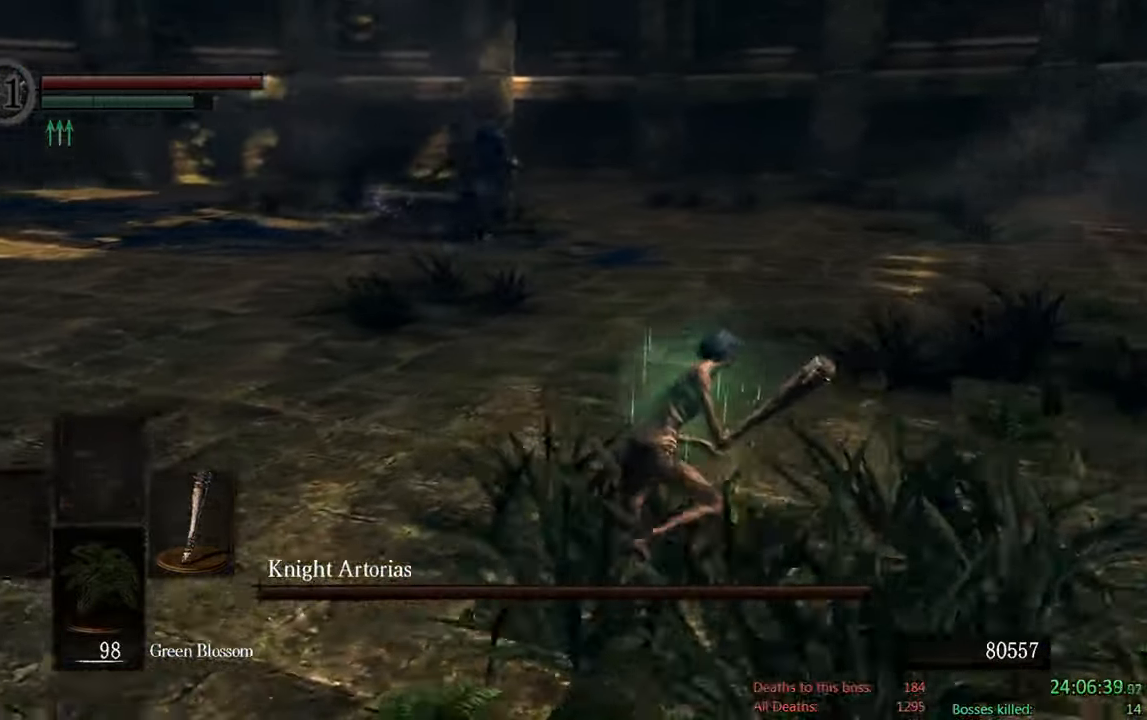
{"dt_ms": 500, "buttons": ["B"], "left_stick": "up", "right_stick": "center", "events": [[67, "right_stick", "center"], [233, "left_stick", "up"]]}
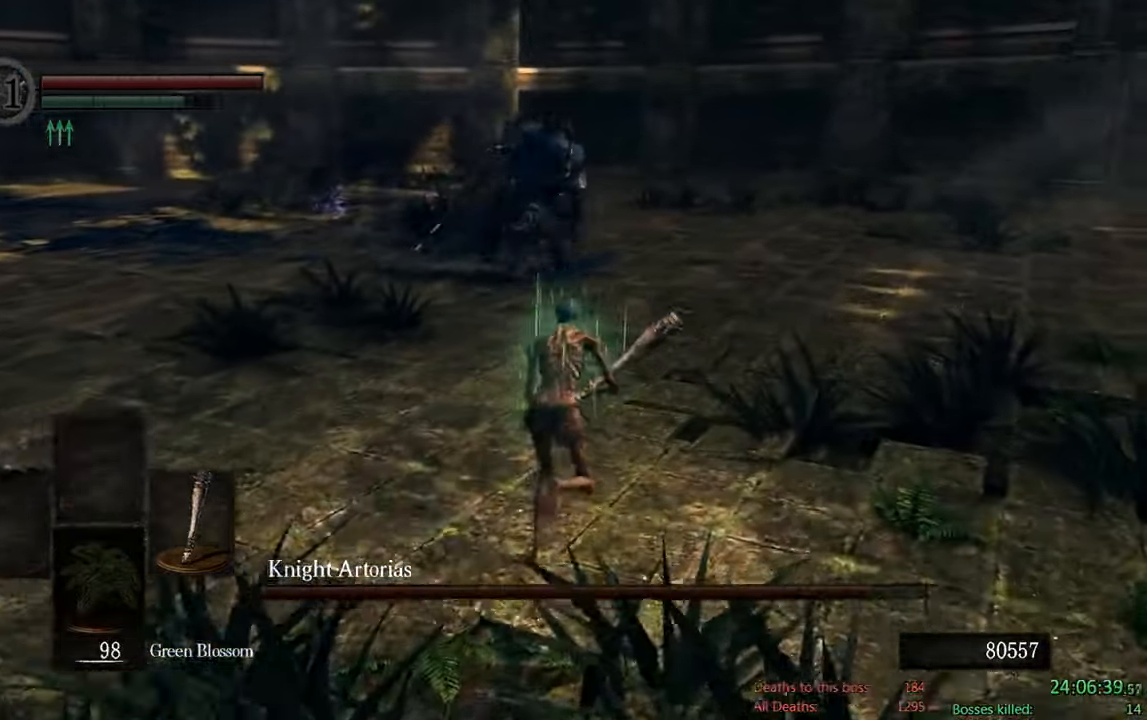
{"dt_ms": 500, "buttons": ["B"], "left_stick": "up", "right_stick": "center", "events": []}
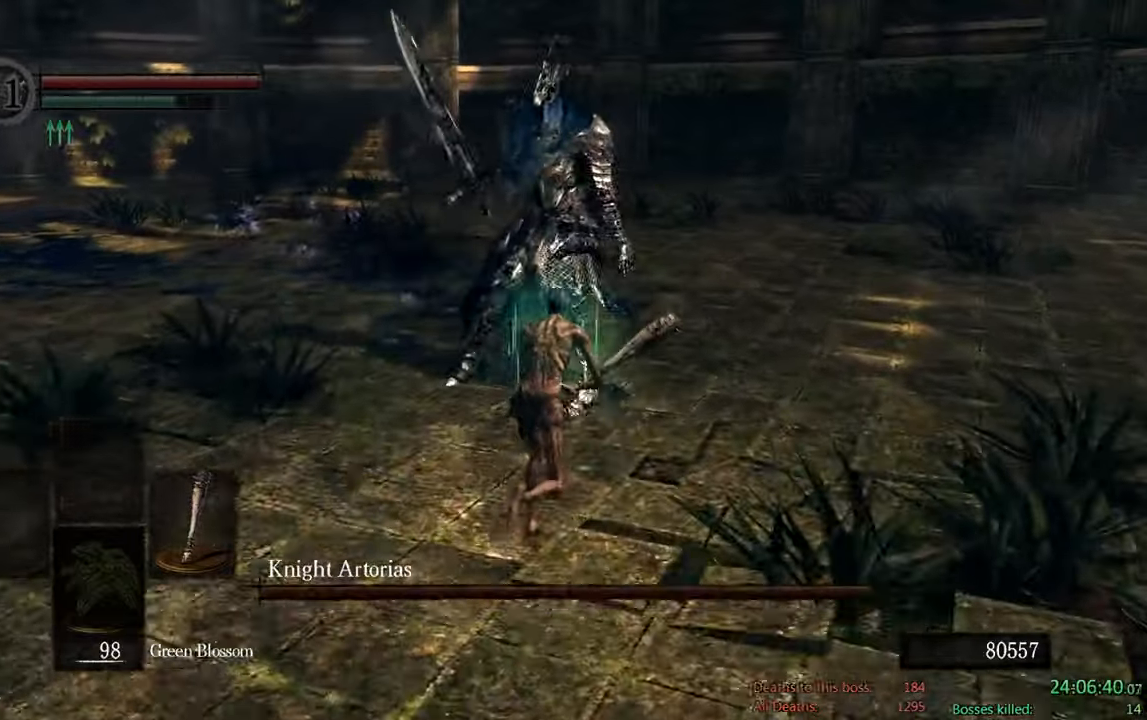
{"dt_ms": 500, "buttons": ["B"], "left_stick": "up-right", "right_stick": "center", "events": [[417, "left_stick", "up-right"]]}
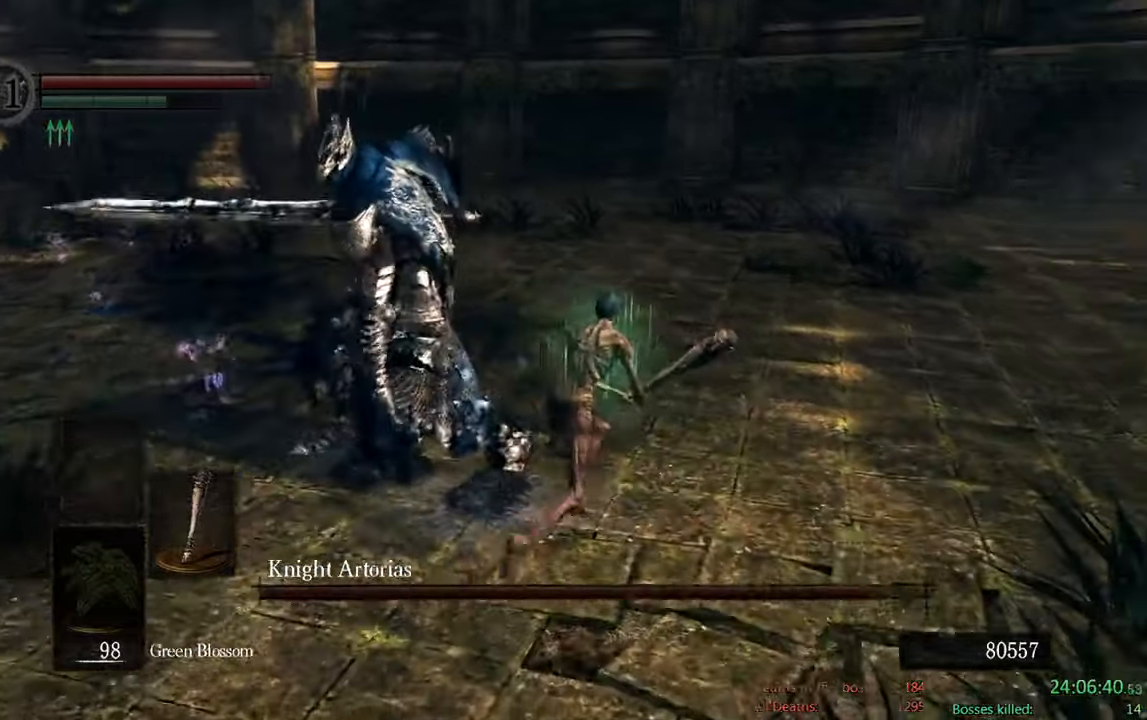
{"dt_ms": 500, "buttons": ["B"], "left_stick": "up-right", "right_stick": "right", "events": [[367, "right_stick", "right"]]}
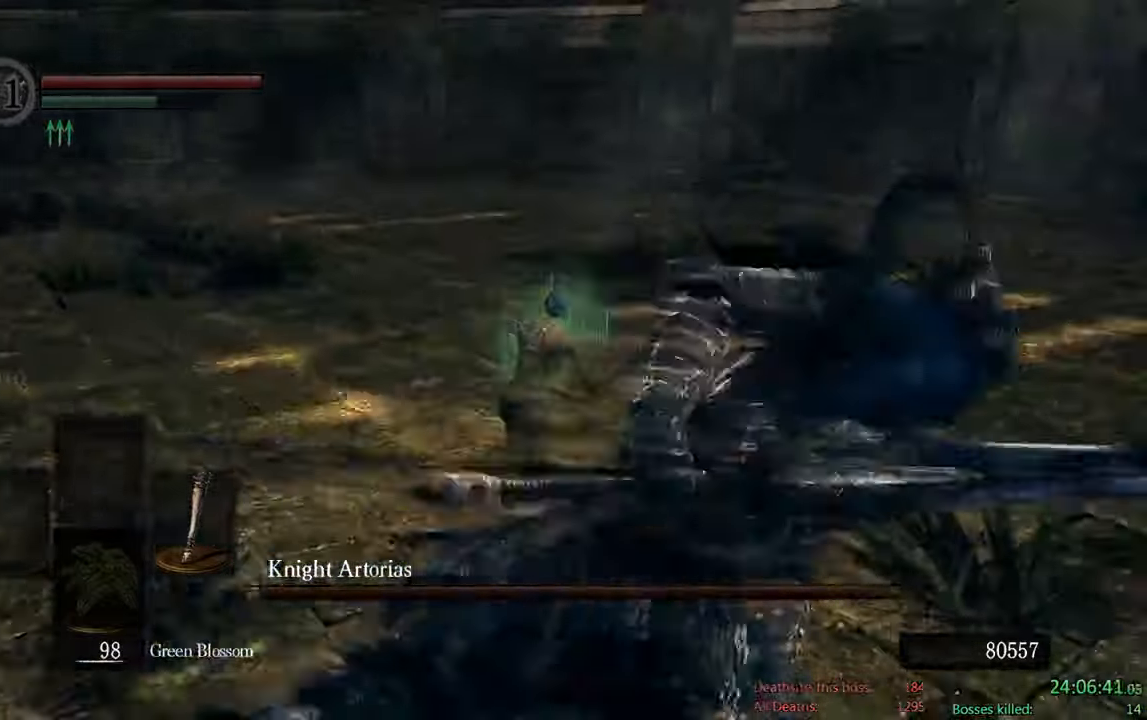
{"dt_ms": 500, "buttons": ["B"], "left_stick": "up", "right_stick": "center", "events": [[67, "left_stick", "up"], [250, "right_stick", "center"]]}
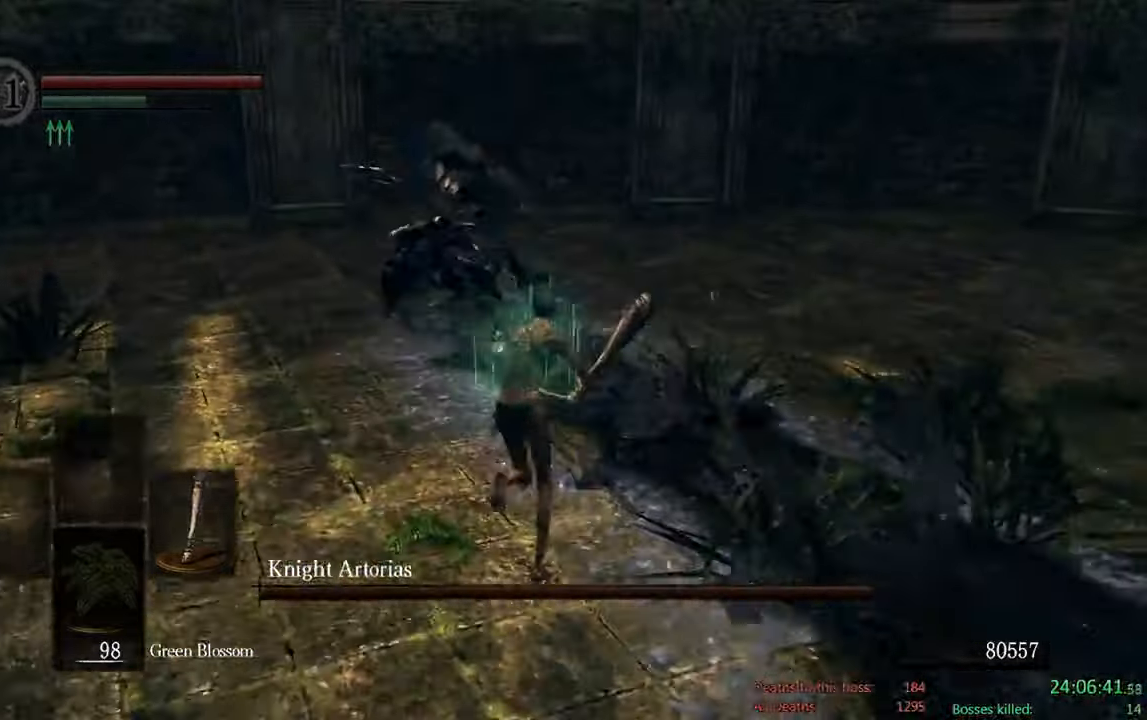
{"dt_ms": 500, "buttons": [], "left_stick": "up", "right_stick": "center", "events": [[284, "R1", "down"], [417, "R1", "up"], [434, "B", "up"]]}
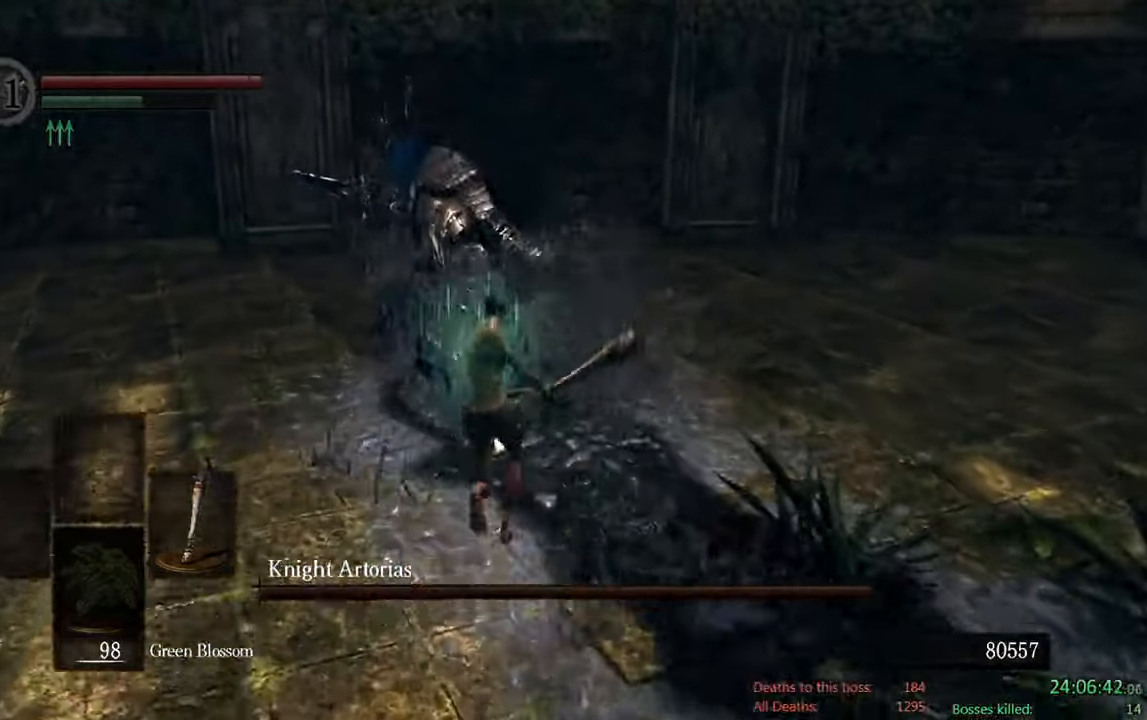
{"dt_ms": 500, "buttons": ["B"], "left_stick": "up-left", "right_stick": "center", "events": [[400, "B", "down"], [400, "left_stick", "up-left"]]}